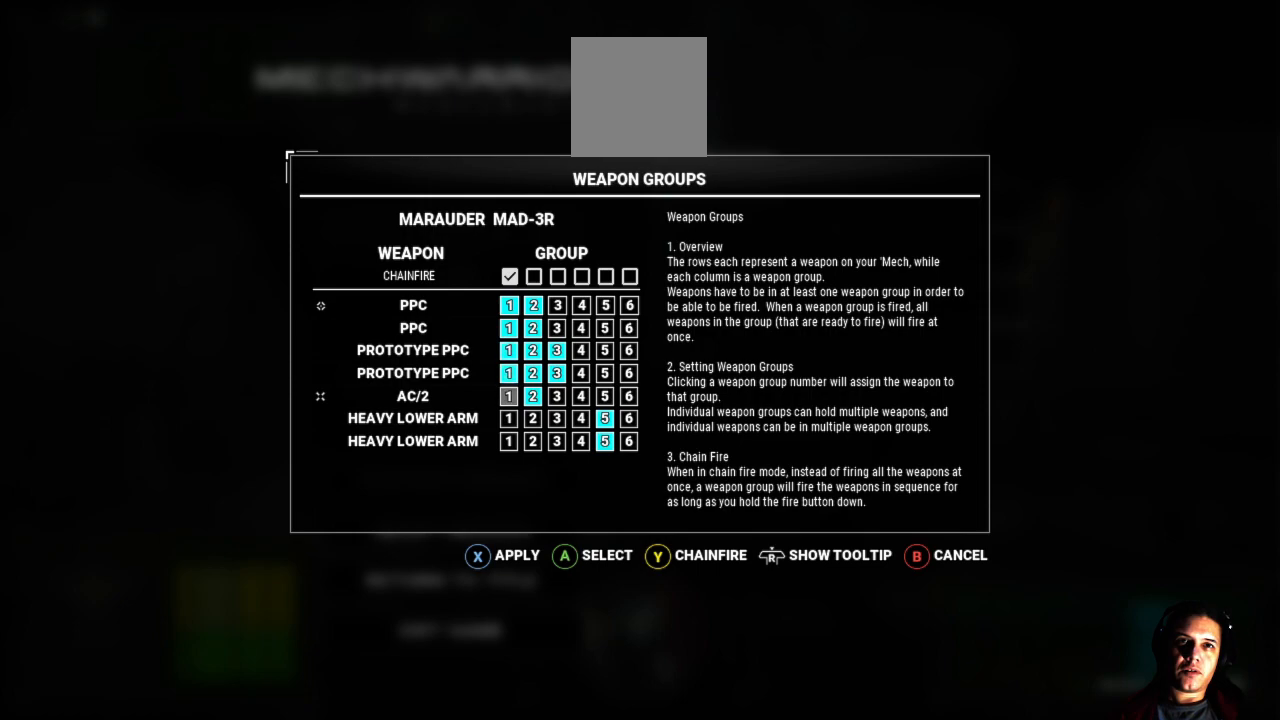
Gameplay with a controller (Xbox layout); each line is a JSON object with the inputs held at the frame after it. "events" lists button and stick changes between this image and that frame as [ms after this image, input, new state], when the widget could be followed in between. Not read: L1 L3 R3.
{"buttons": [], "left_stick": "center", "right_stick": "center", "events": [[17, "DPAD_RIGHT", "down"], [167, "DPAD_RIGHT", "up"], [317, "A", "down"], [433, "A", "up"]]}
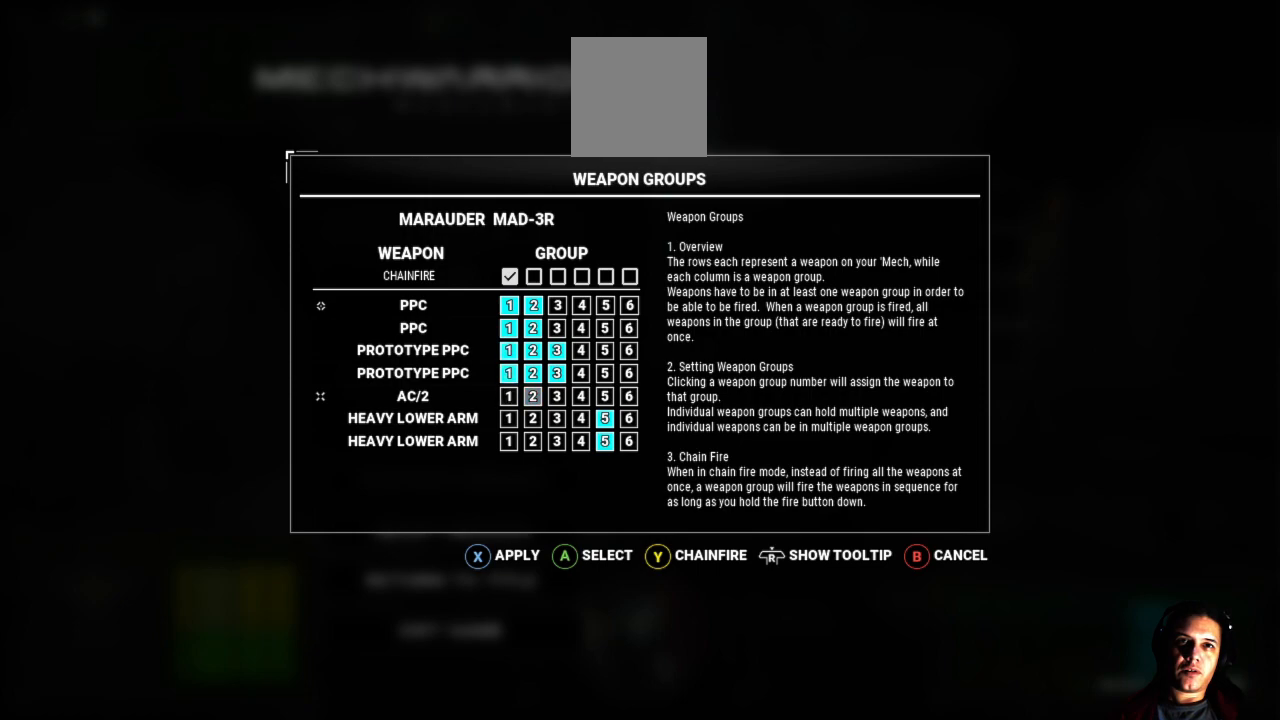
{"buttons": [], "left_stick": "center", "right_stick": "center", "events": [[283, "DPAD_RIGHT", "down"], [450, "DPAD_RIGHT", "up"]]}
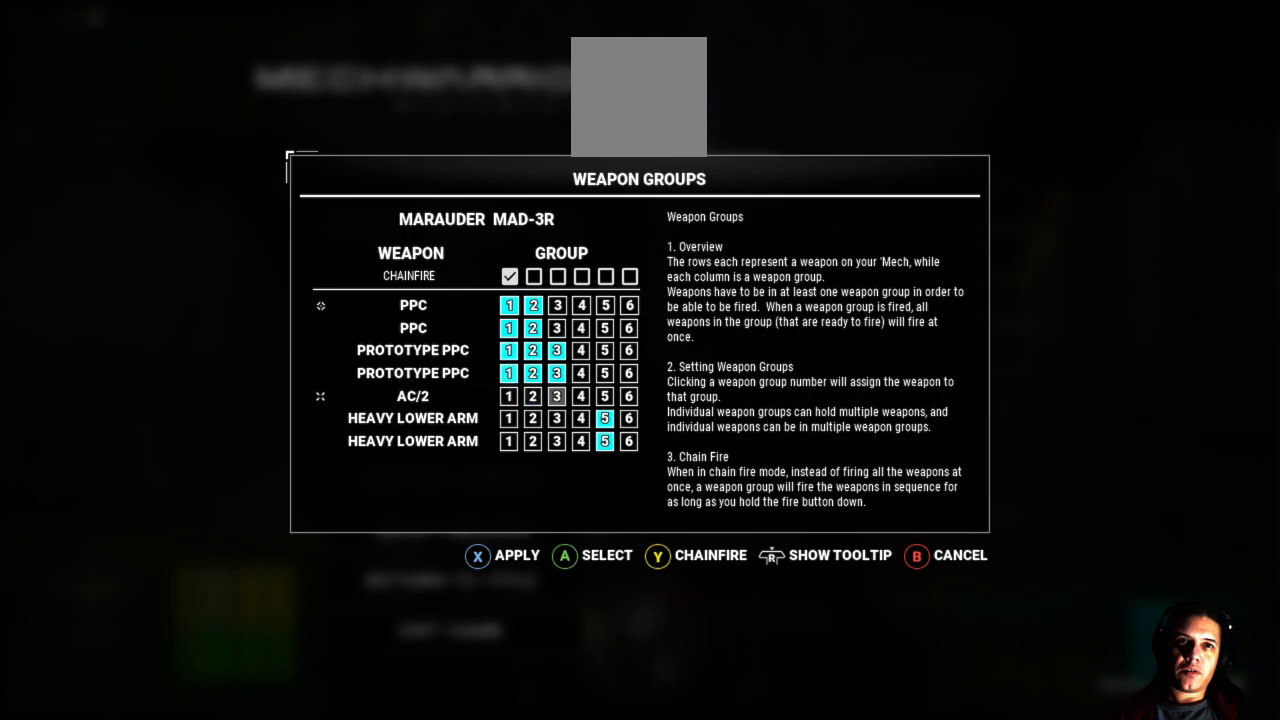
{"buttons": ["A"], "left_stick": "center", "right_stick": "center", "events": [[200, "DPAD_UP", "down"], [283, "DPAD_UP", "up"], [500, "A", "down"]]}
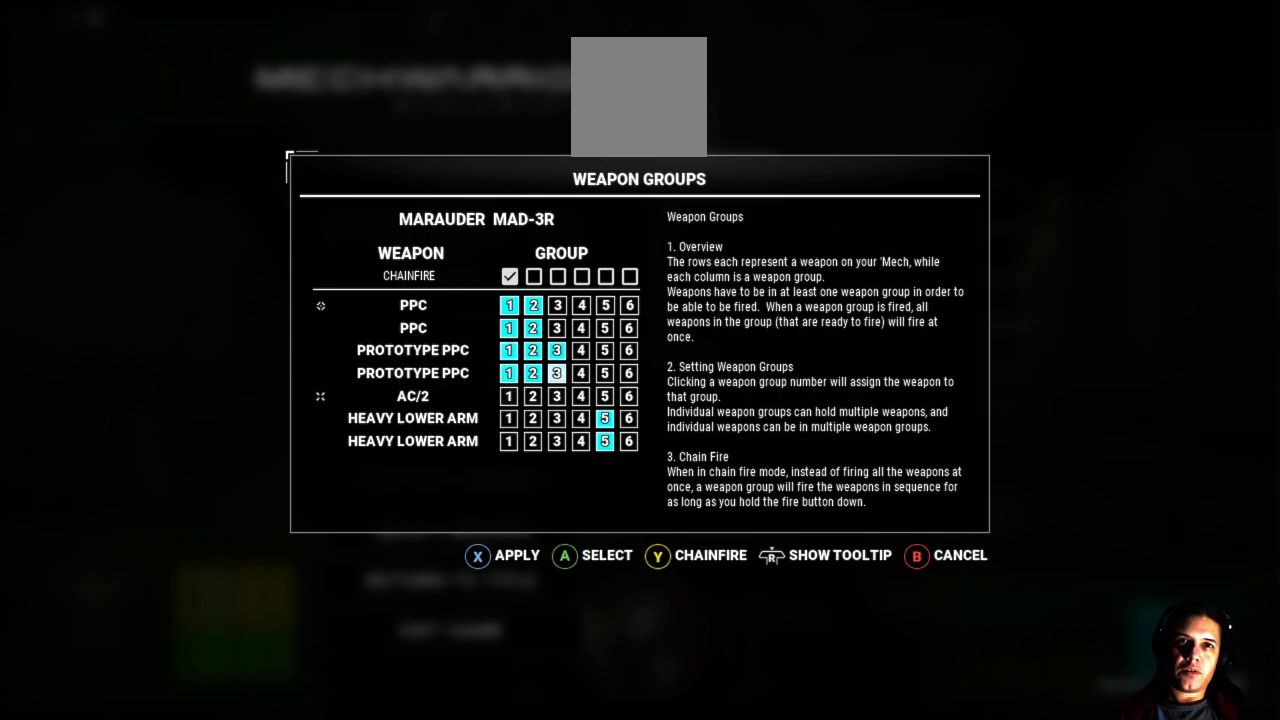
{"buttons": [], "left_stick": "center", "right_stick": "center", "events": [[200, "A", "up"], [283, "DPAD_UP", "down"], [417, "DPAD_UP", "up"]]}
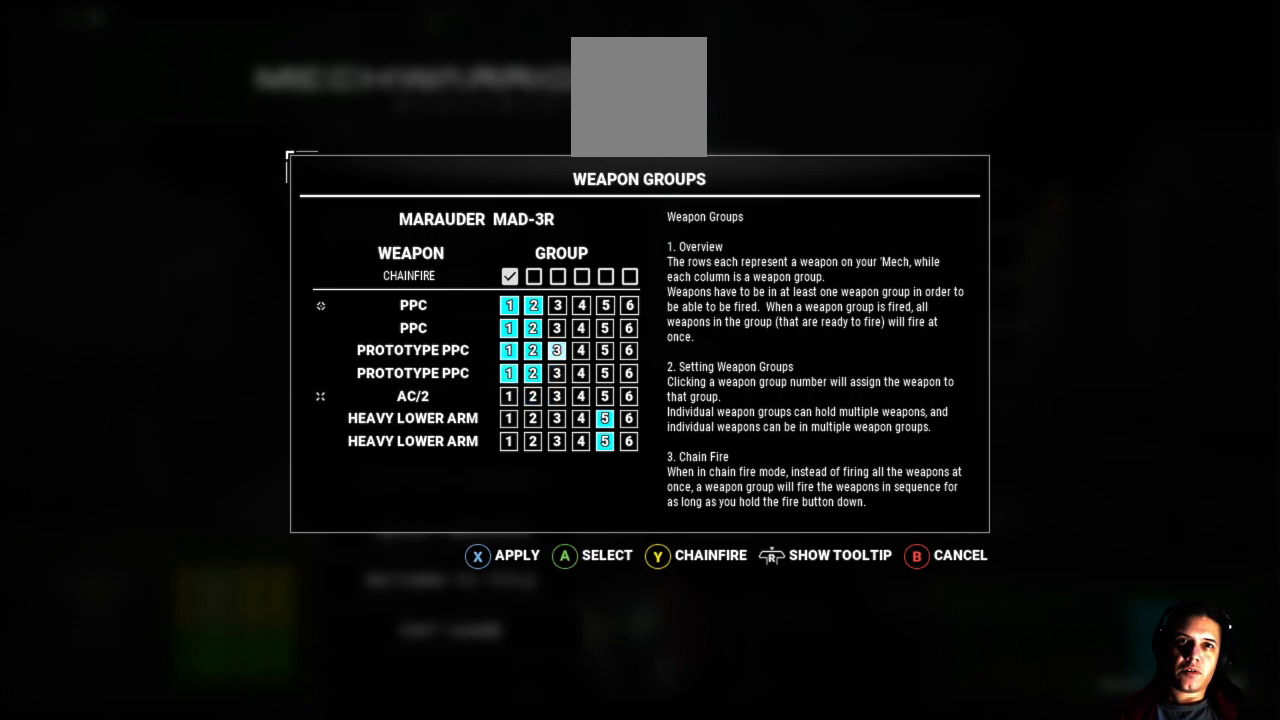
{"buttons": [], "left_stick": "center", "right_stick": "center", "events": [[67, "A", "down"], [150, "A", "up"]]}
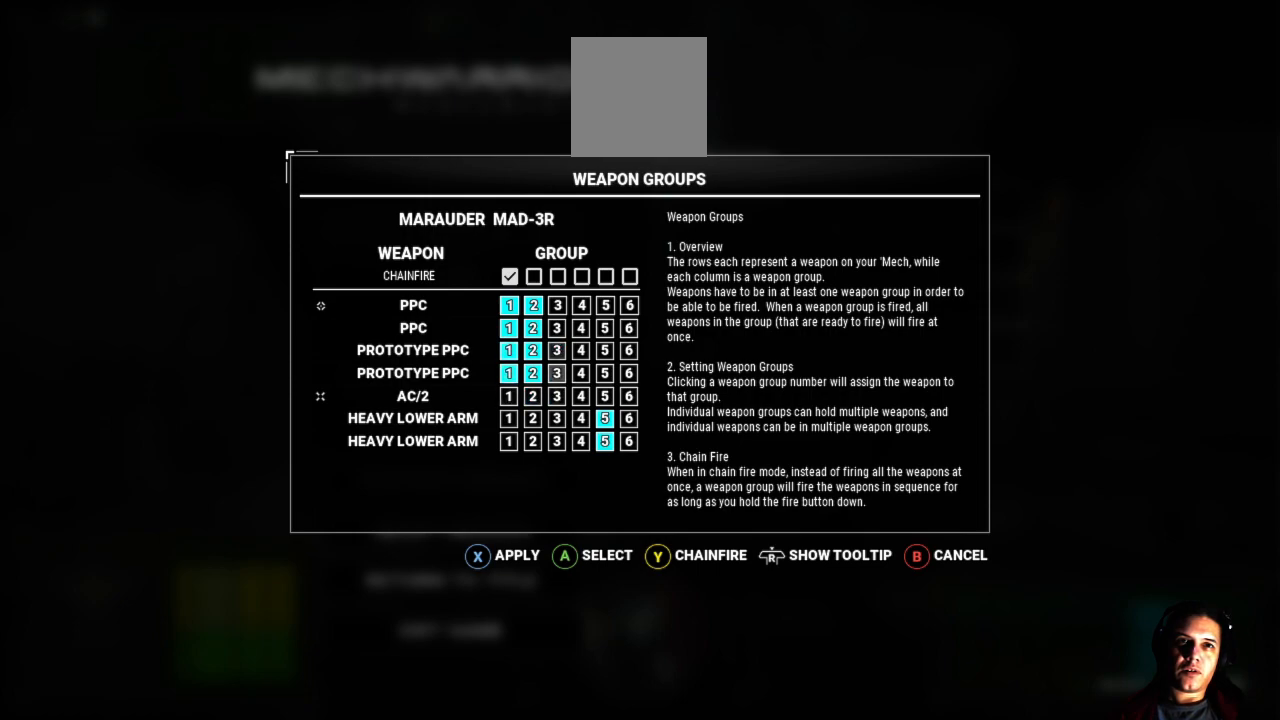
{"buttons": ["DPAD_RIGHT"], "left_stick": "center", "right_stick": "center", "events": [[450, "DPAD_RIGHT", "down"]]}
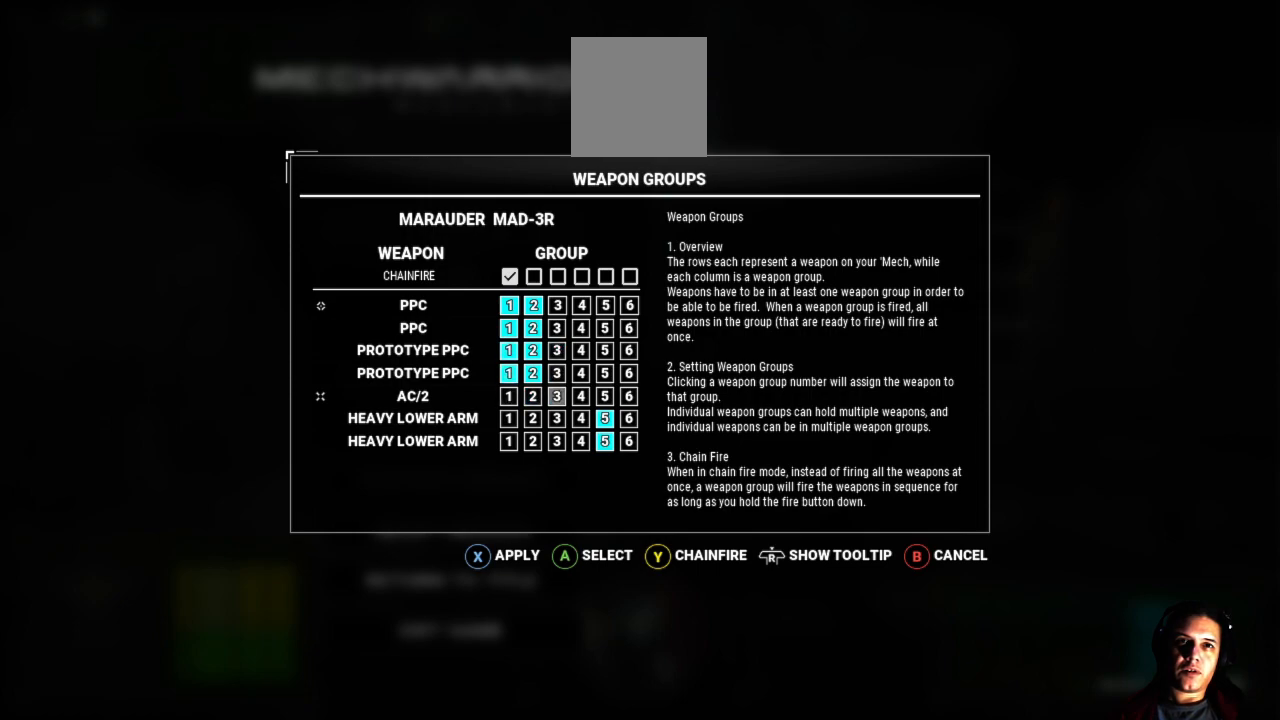
{"buttons": [], "left_stick": "center", "right_stick": "center", "events": [[133, "DPAD_RIGHT", "up"], [383, "A", "down"], [467, "A", "up"]]}
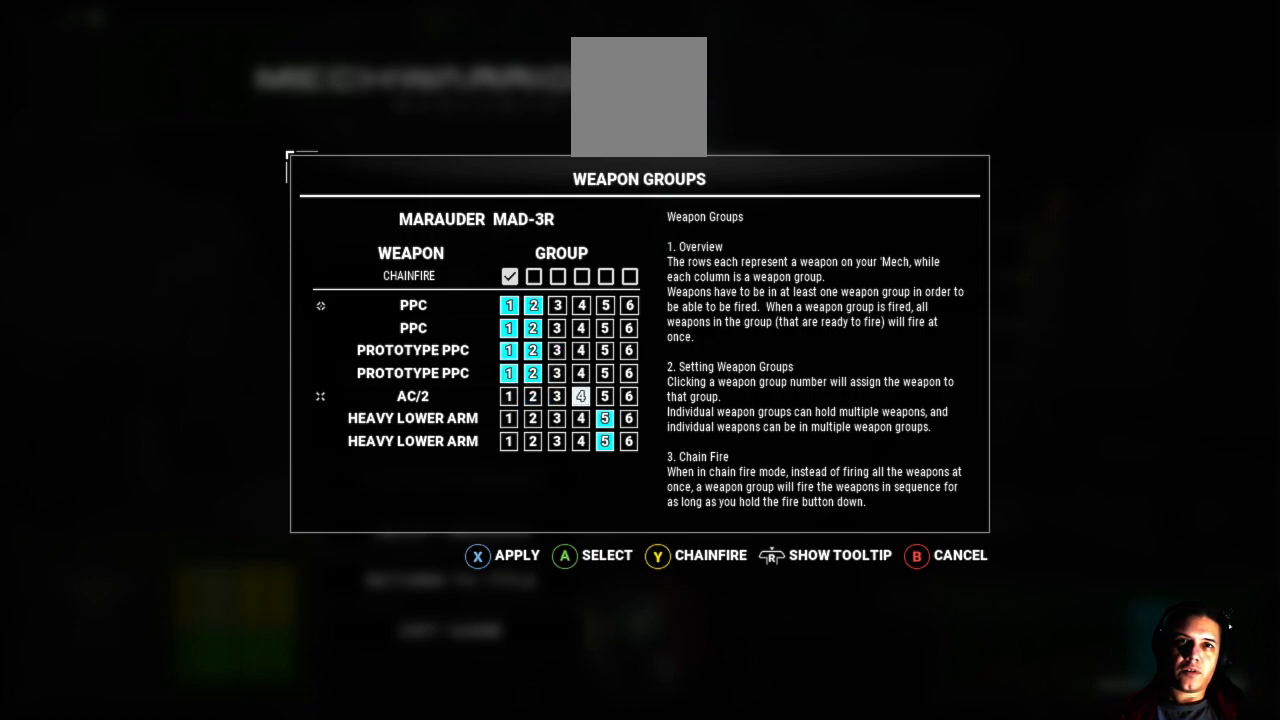
{"buttons": [], "left_stick": "center", "right_stick": "center", "events": []}
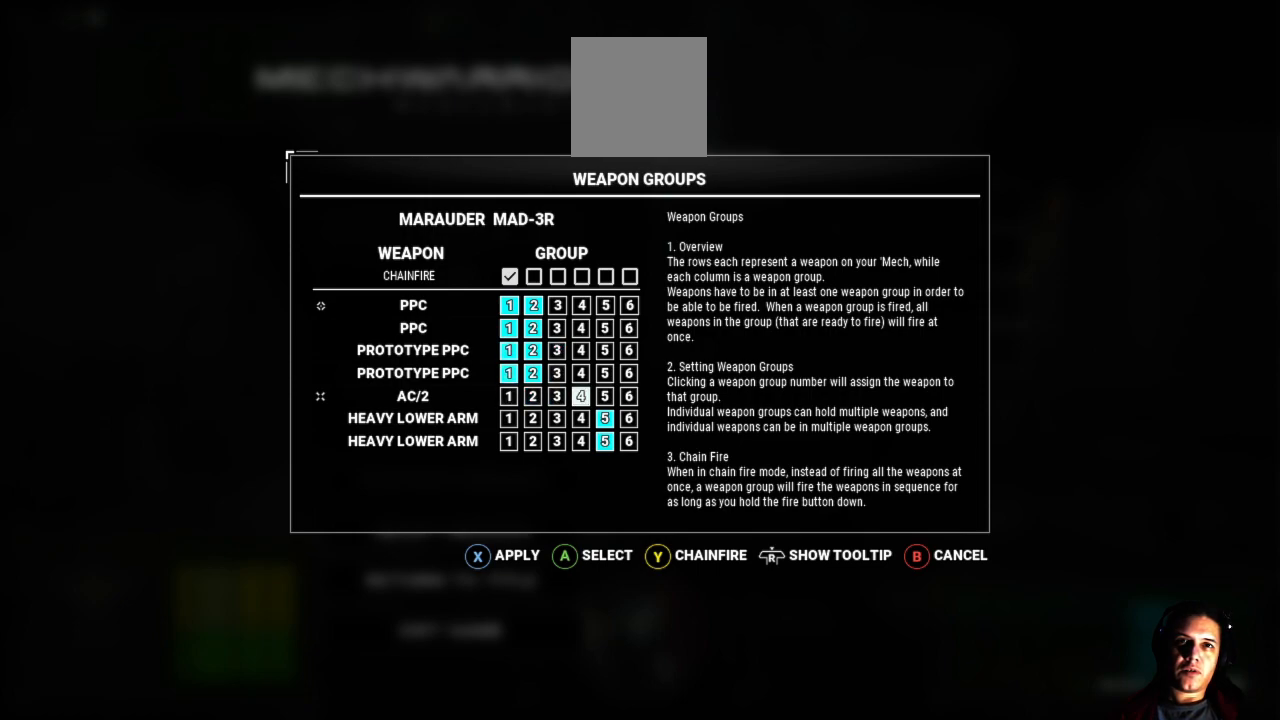
{"buttons": [], "left_stick": "center", "right_stick": "center", "events": []}
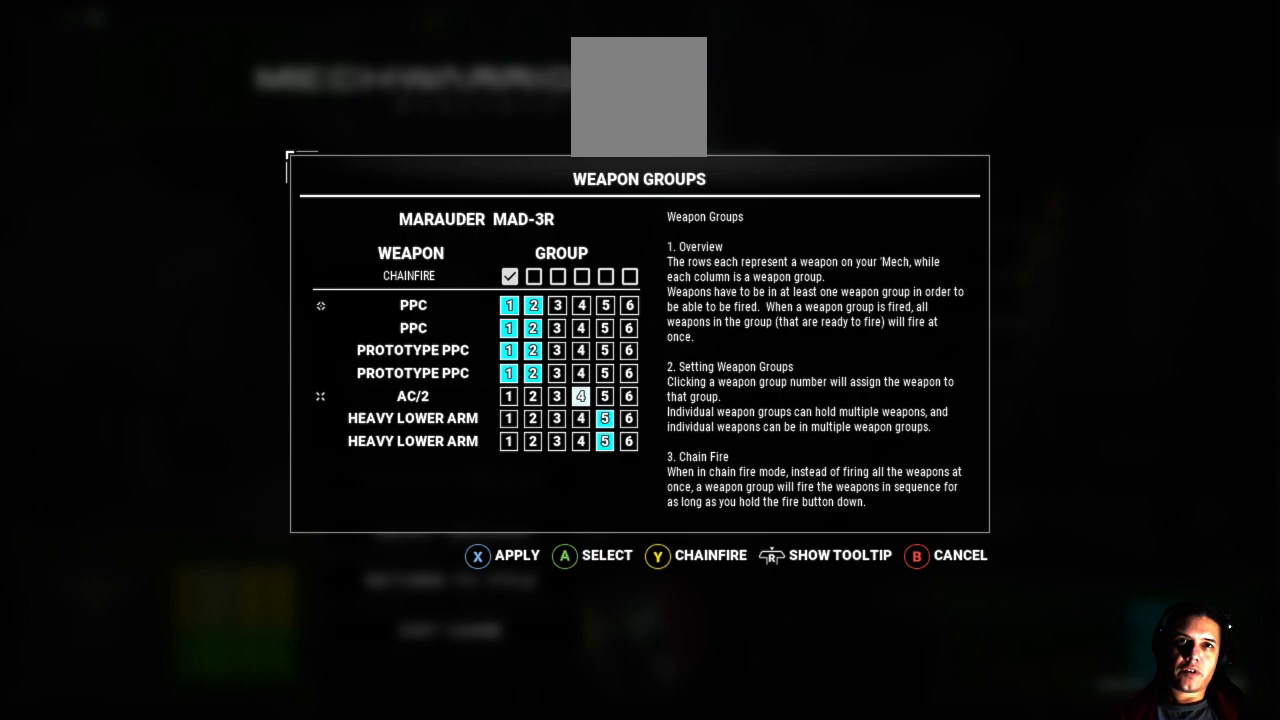
{"buttons": [], "left_stick": "center", "right_stick": "center", "events": []}
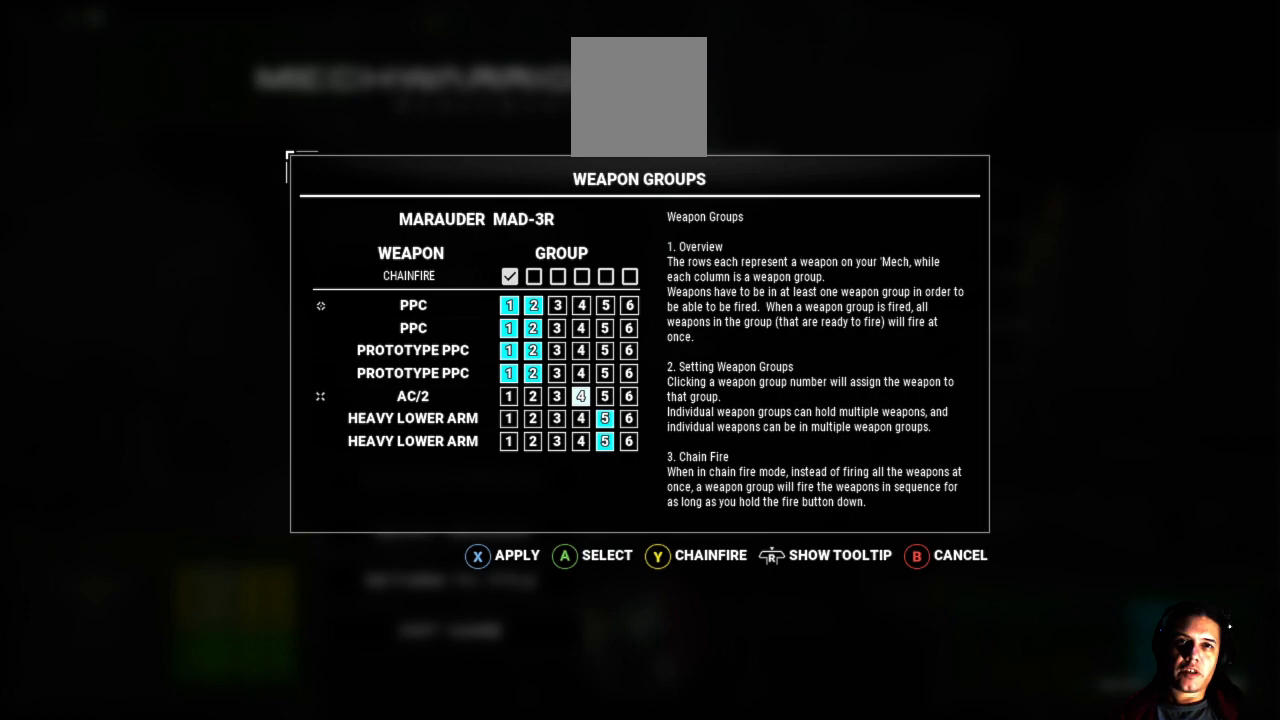
{"buttons": [], "left_stick": "center", "right_stick": "center", "events": []}
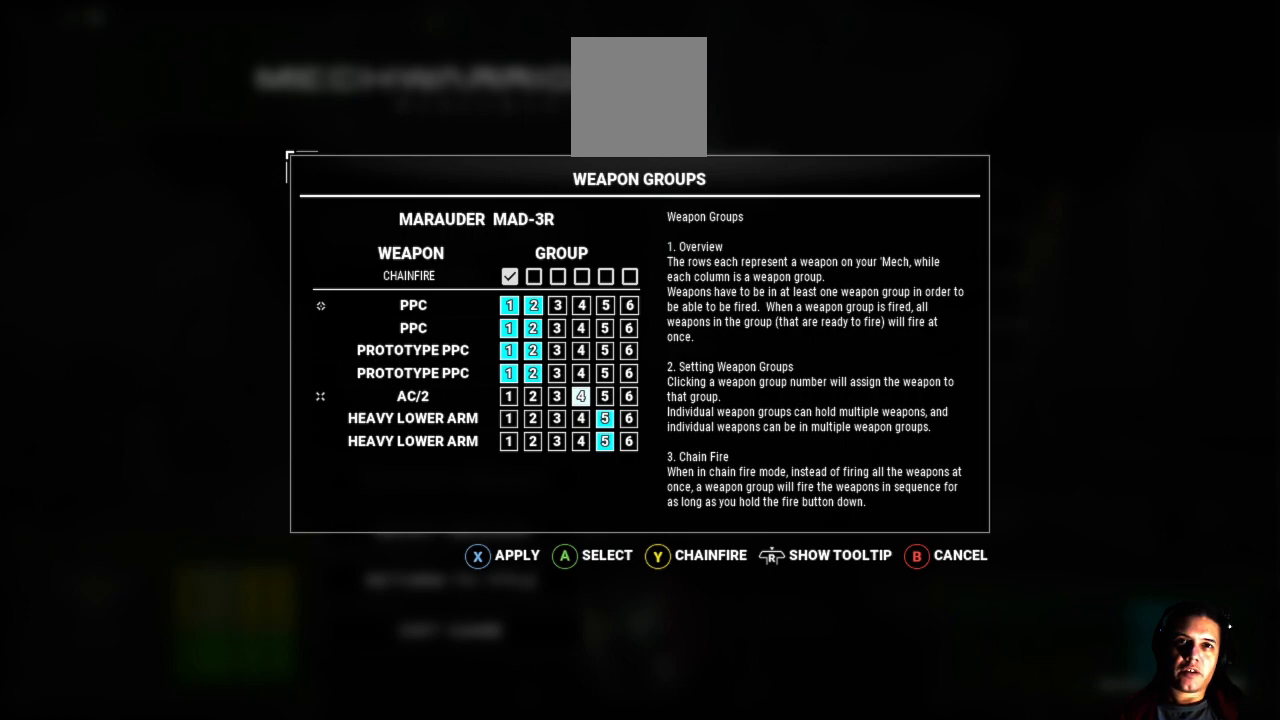
{"buttons": [], "left_stick": "center", "right_stick": "center", "events": []}
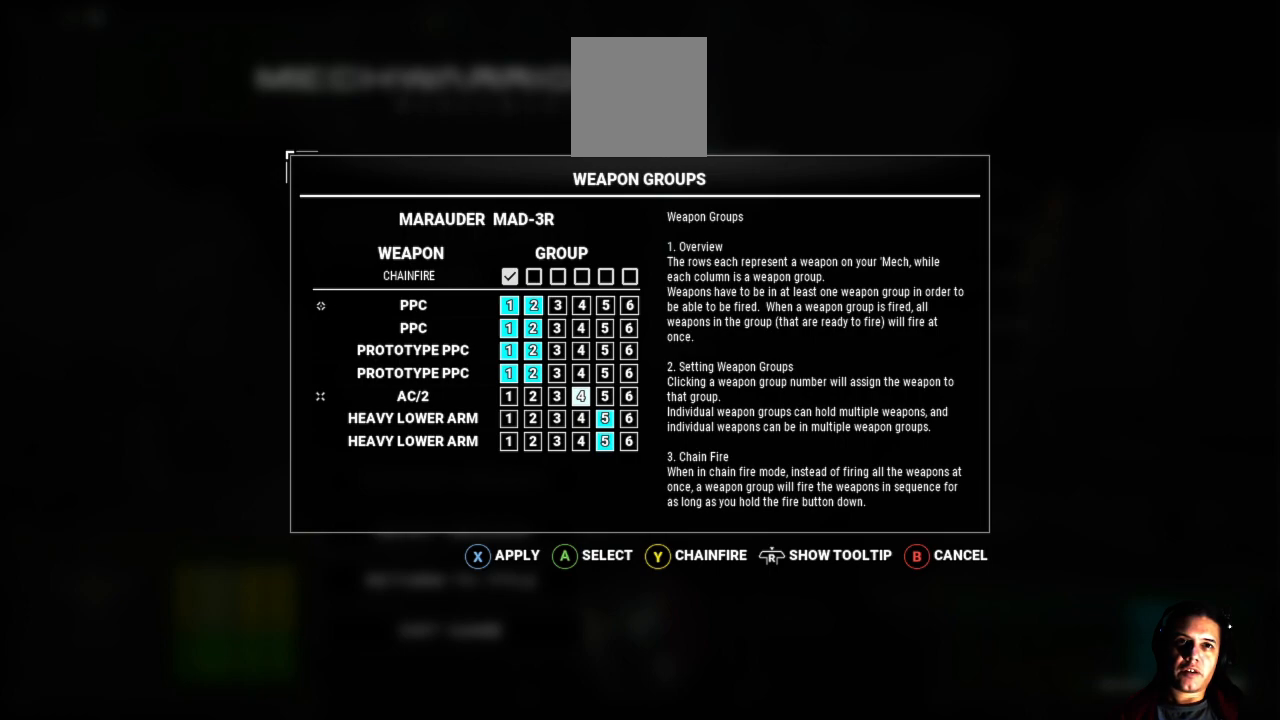
{"buttons": [], "left_stick": "center", "right_stick": "center", "events": []}
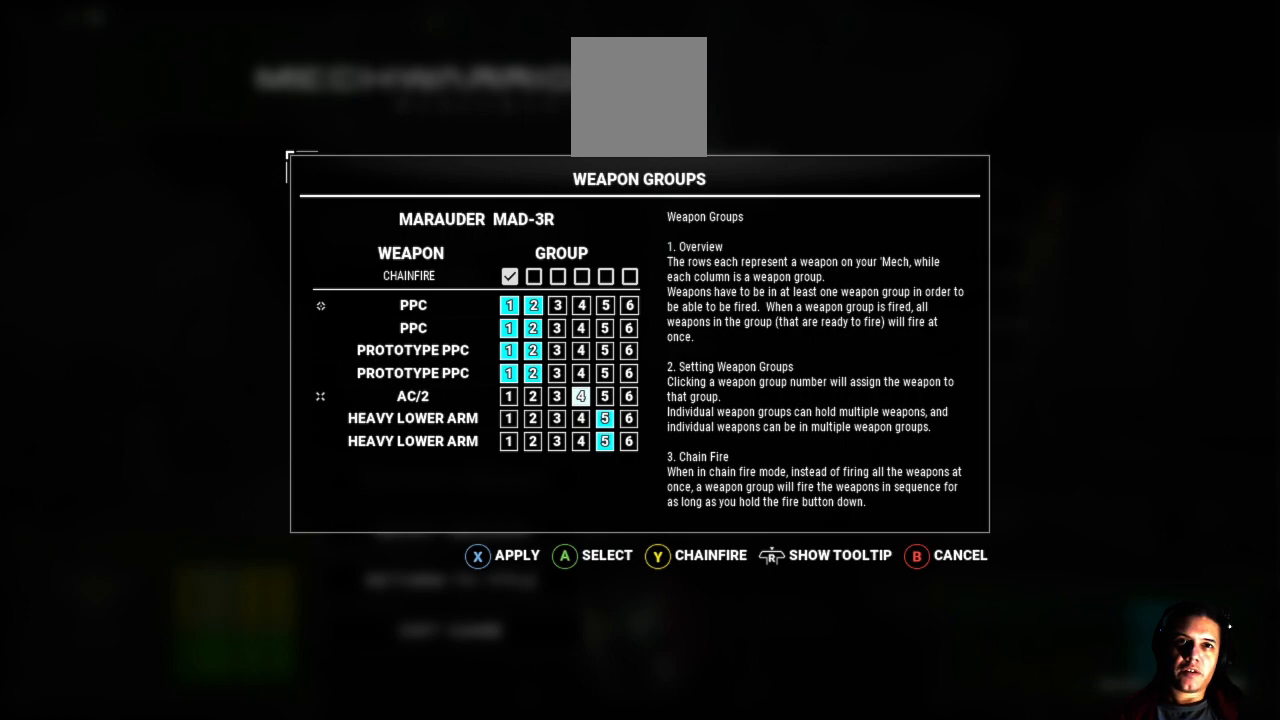
{"buttons": [], "left_stick": "center", "right_stick": "center", "events": [[67, "DPAD_LEFT", "down"], [217, "DPAD_LEFT", "up"]]}
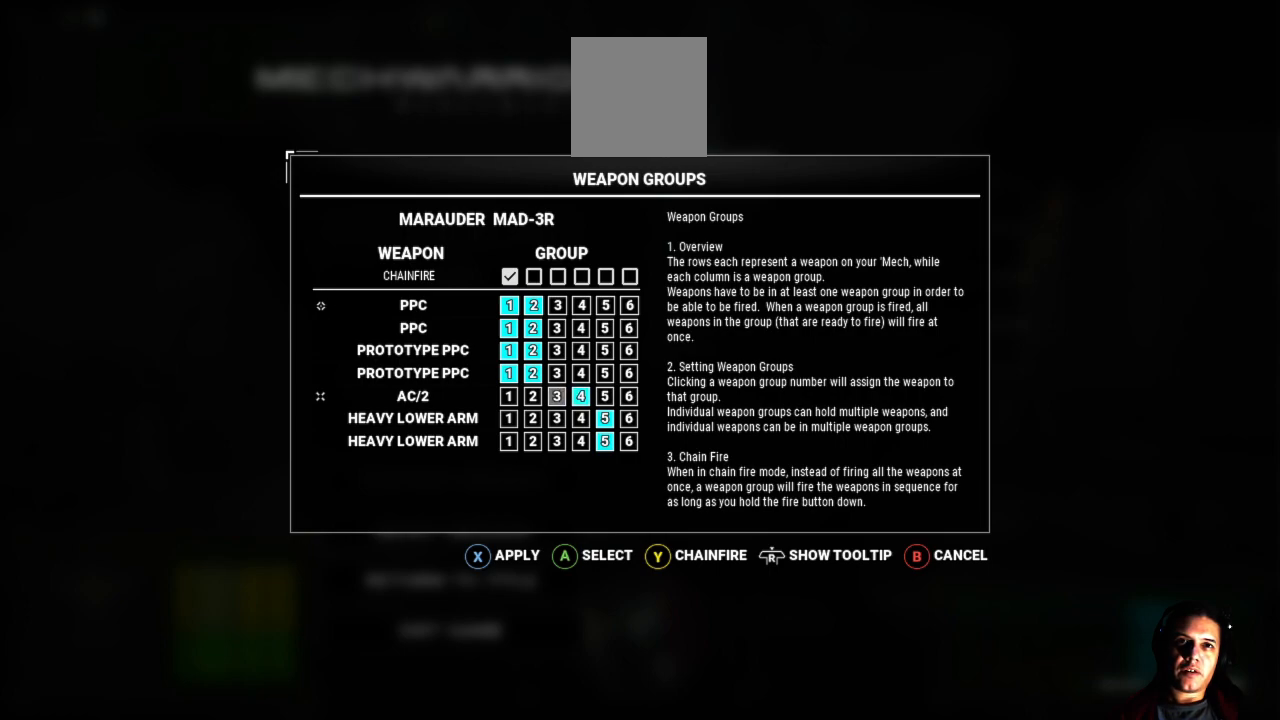
{"buttons": ["DPAD_UP"], "left_stick": "center", "right_stick": "center", "events": [[183, "A", "down"], [317, "A", "up"], [450, "DPAD_UP", "down"]]}
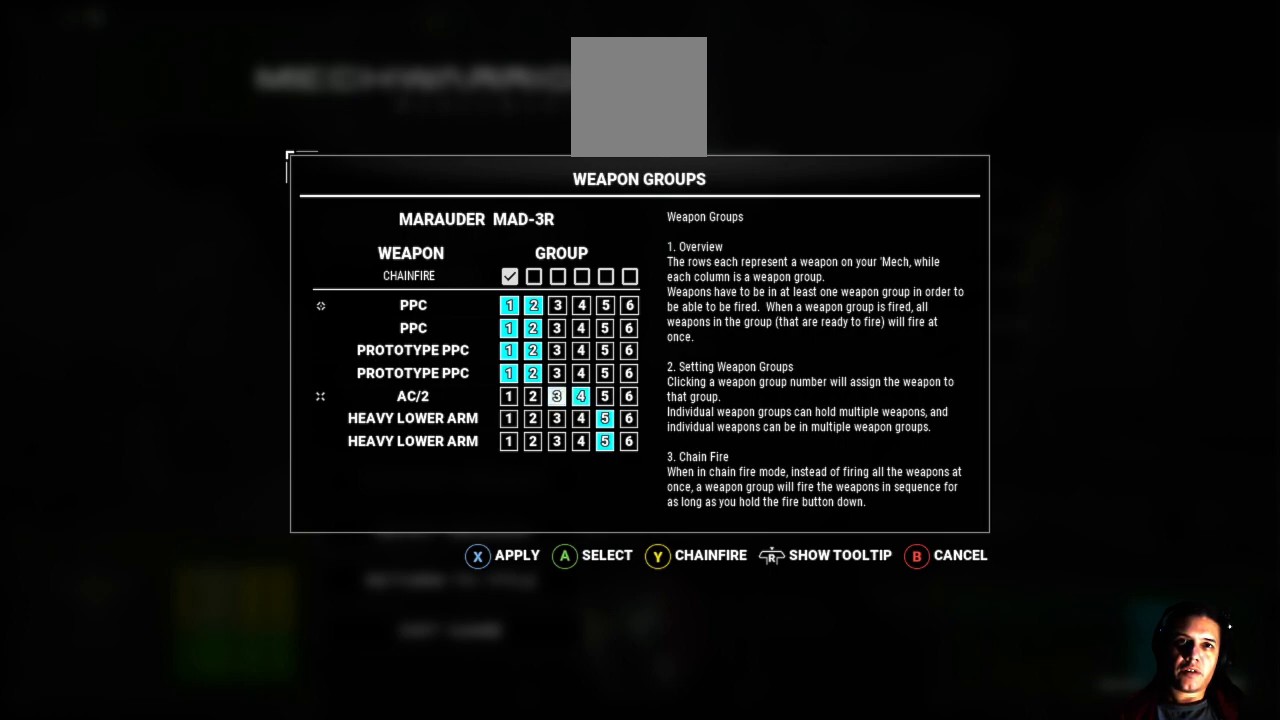
{"buttons": ["DPAD_UP"], "left_stick": "center", "right_stick": "center", "events": [[83, "DPAD_UP", "up"], [217, "A", "down"], [350, "A", "up"], [483, "DPAD_UP", "down"]]}
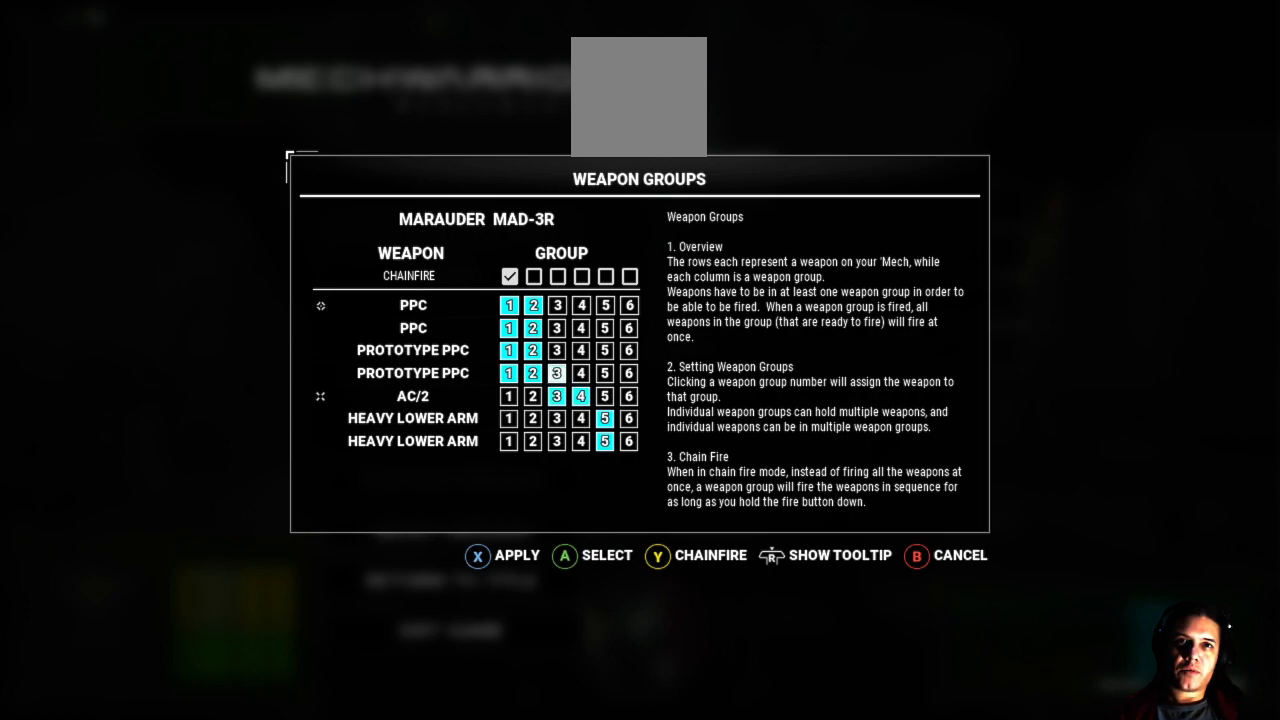
{"buttons": ["DPAD_UP"], "left_stick": "center", "right_stick": "center", "events": [[117, "DPAD_UP", "up"], [200, "A", "down"], [317, "A", "up"], [450, "DPAD_UP", "down"]]}
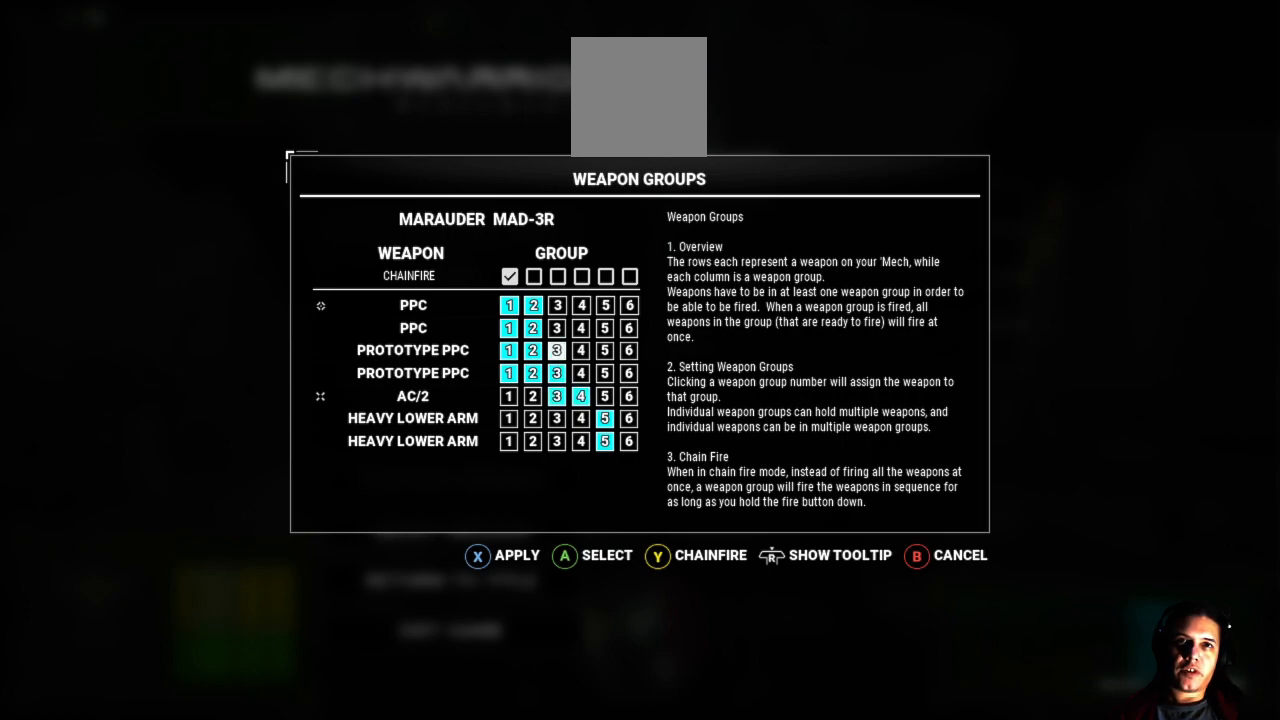
{"buttons": ["DPAD_UP"], "left_stick": "center", "right_stick": "center", "events": [[100, "DPAD_UP", "up"], [217, "A", "down"], [350, "A", "up"], [467, "DPAD_UP", "down"]]}
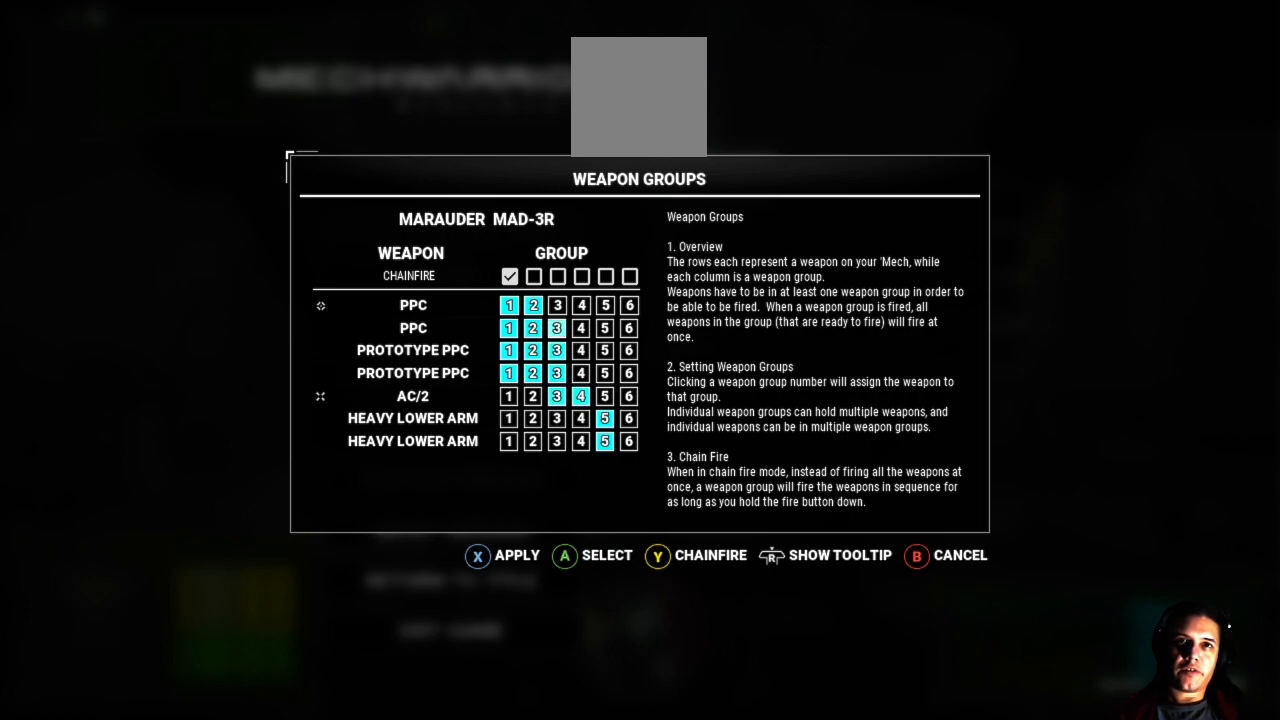
{"buttons": [], "left_stick": "center", "right_stick": "center", "events": [[100, "DPAD_UP", "up"], [250, "A", "down"], [333, "A", "up"]]}
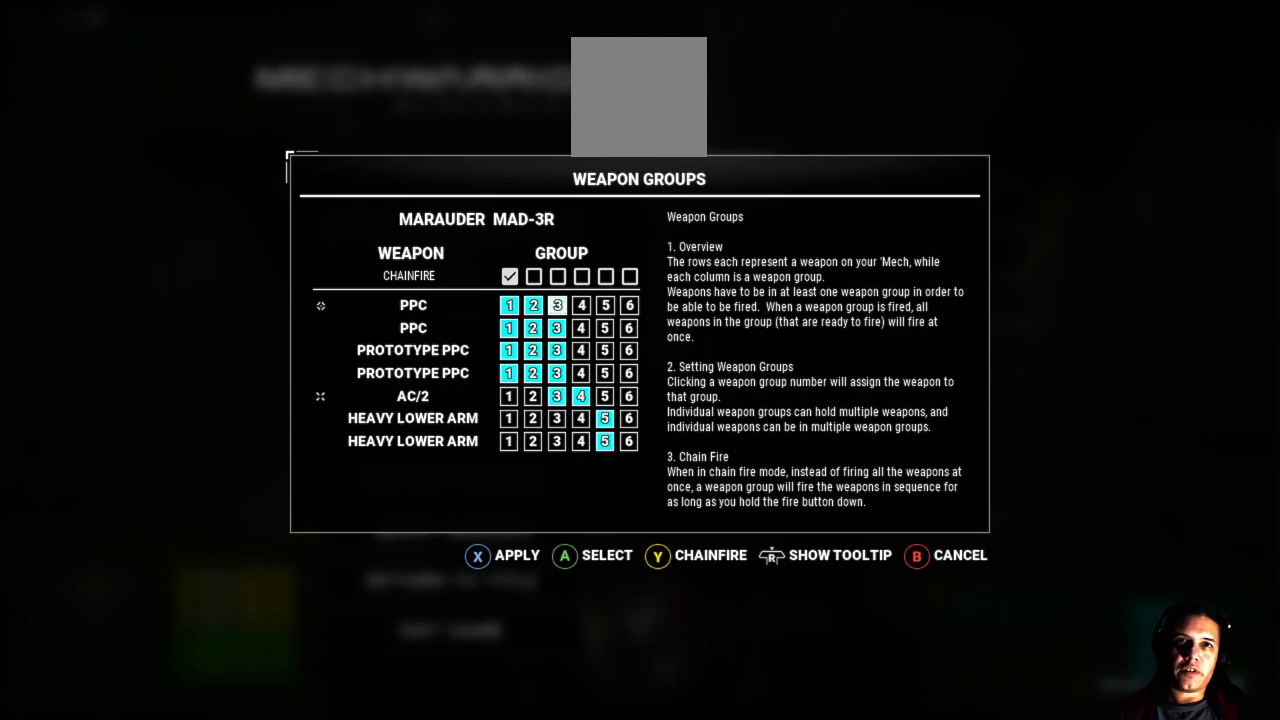
{"buttons": [], "left_stick": "center", "right_stick": "center", "events": []}
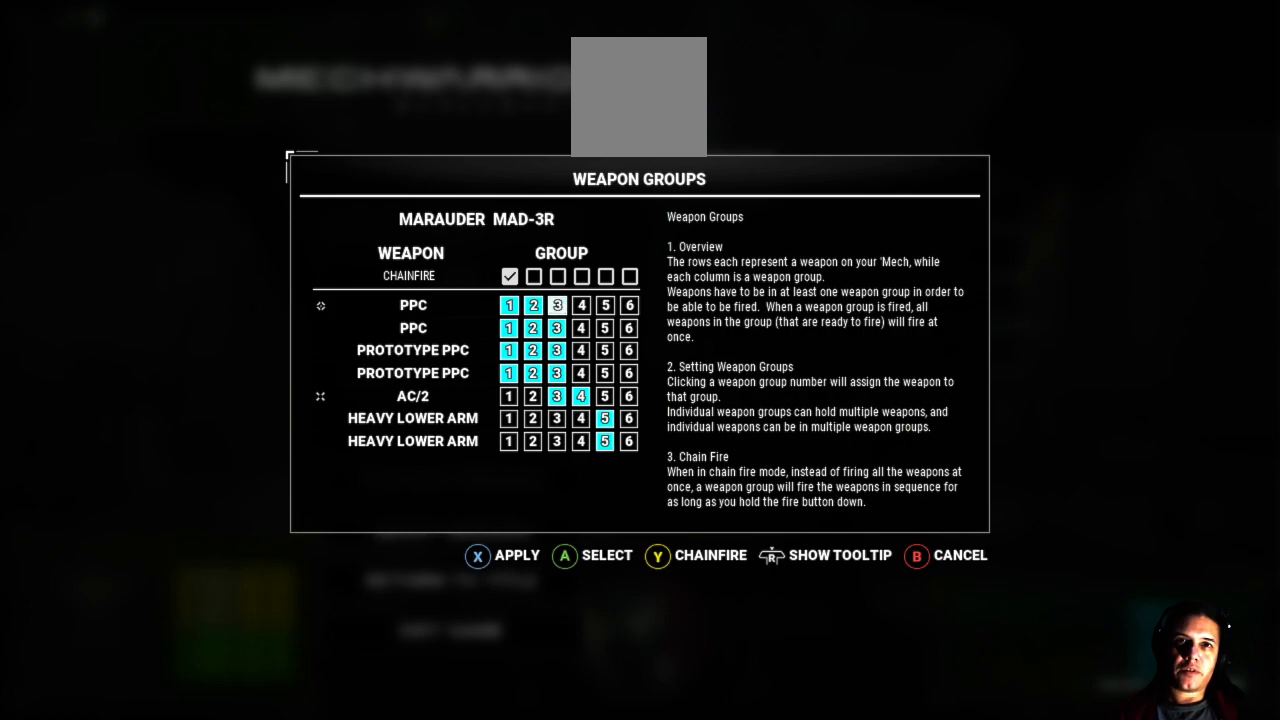
{"buttons": ["DPAD_RIGHT"], "left_stick": "center", "right_stick": "center", "events": [[450, "DPAD_RIGHT", "down"]]}
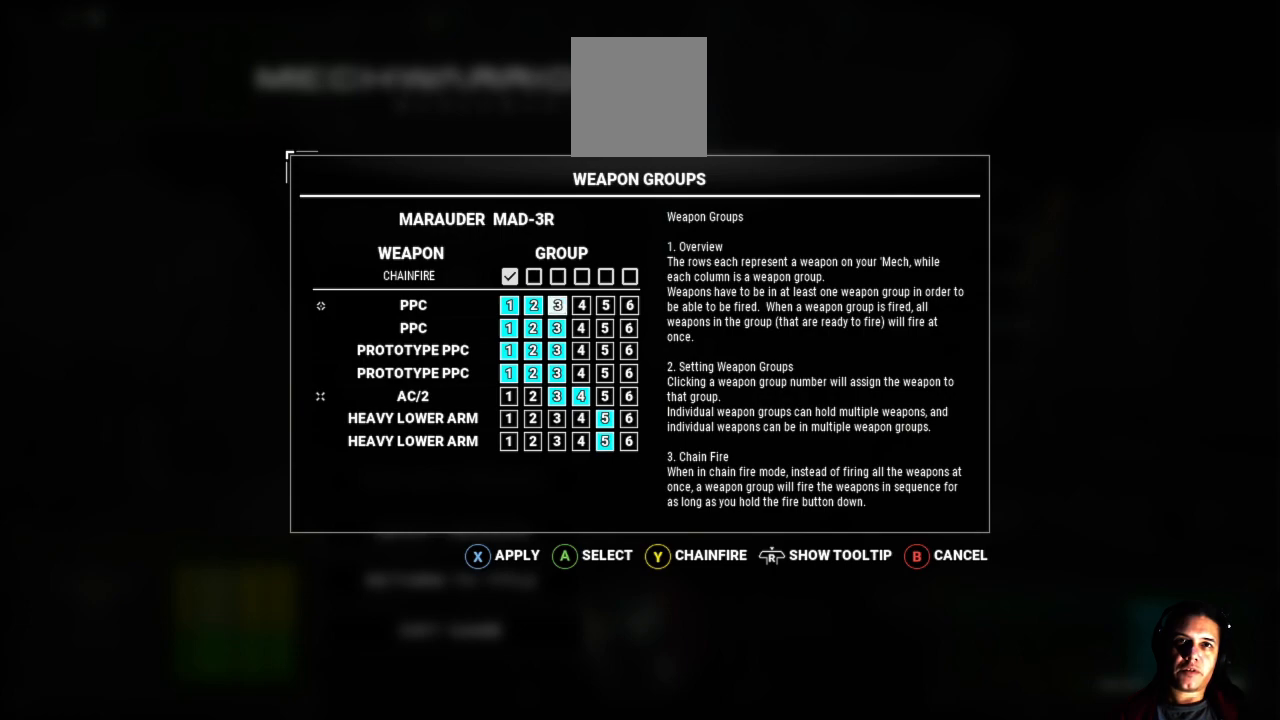
{"buttons": [], "left_stick": "center", "right_stick": "center", "events": [[117, "DPAD_RIGHT", "up"], [250, "DPAD_RIGHT", "down"], [400, "DPAD_RIGHT", "up"]]}
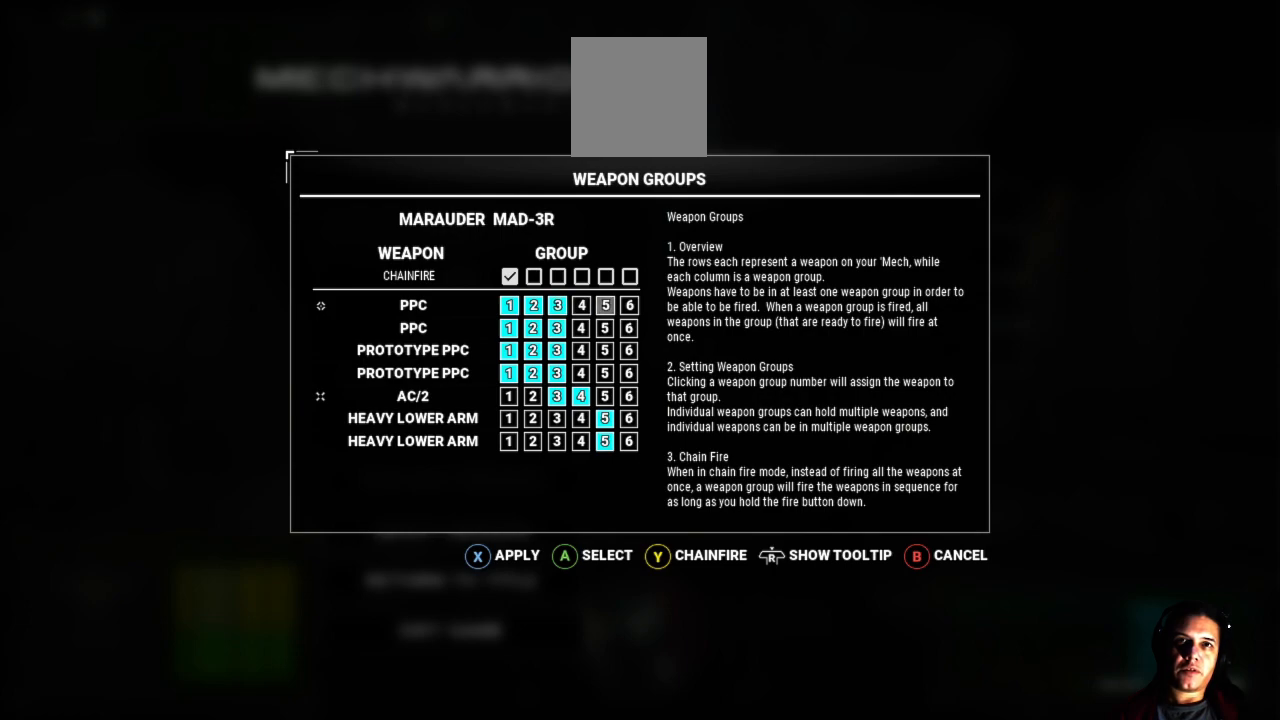
{"buttons": ["X"], "left_stick": "center", "right_stick": "center", "events": [[100, "Y", "down"], [217, "Y", "up"], [400, "X", "down"]]}
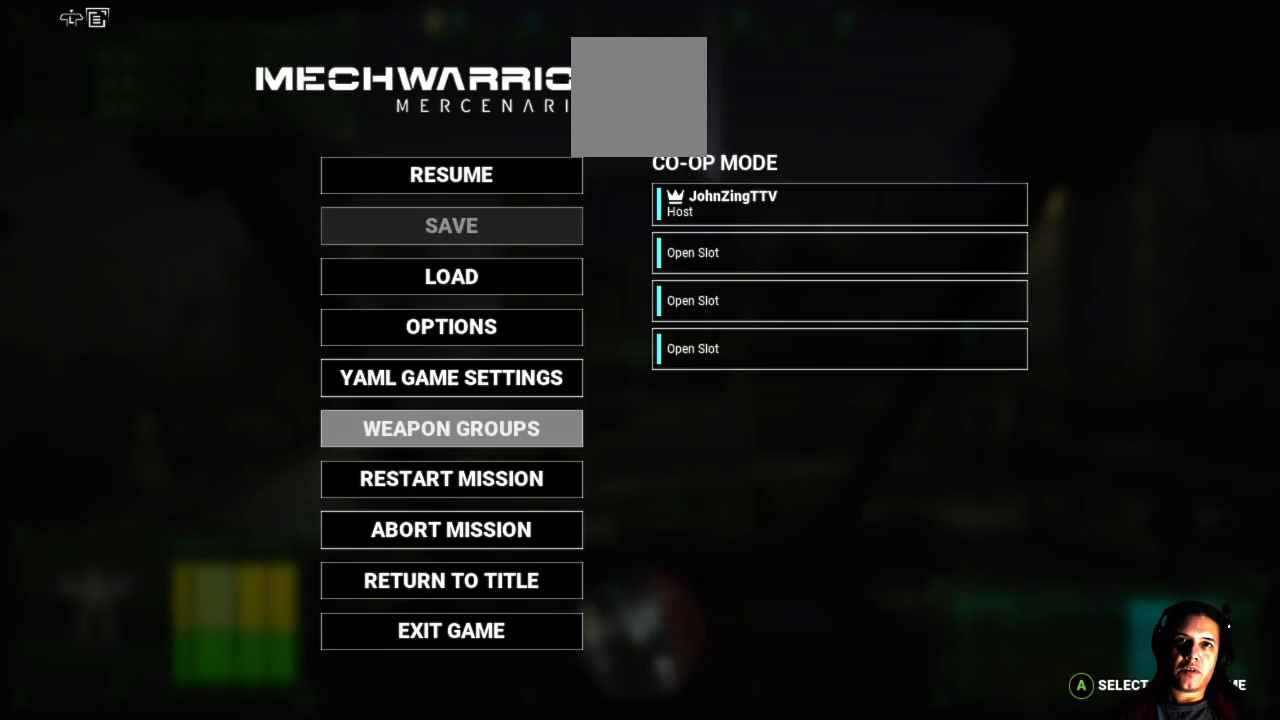
{"buttons": [], "left_stick": "center", "right_stick": "center", "events": [[450, "X", "up"]]}
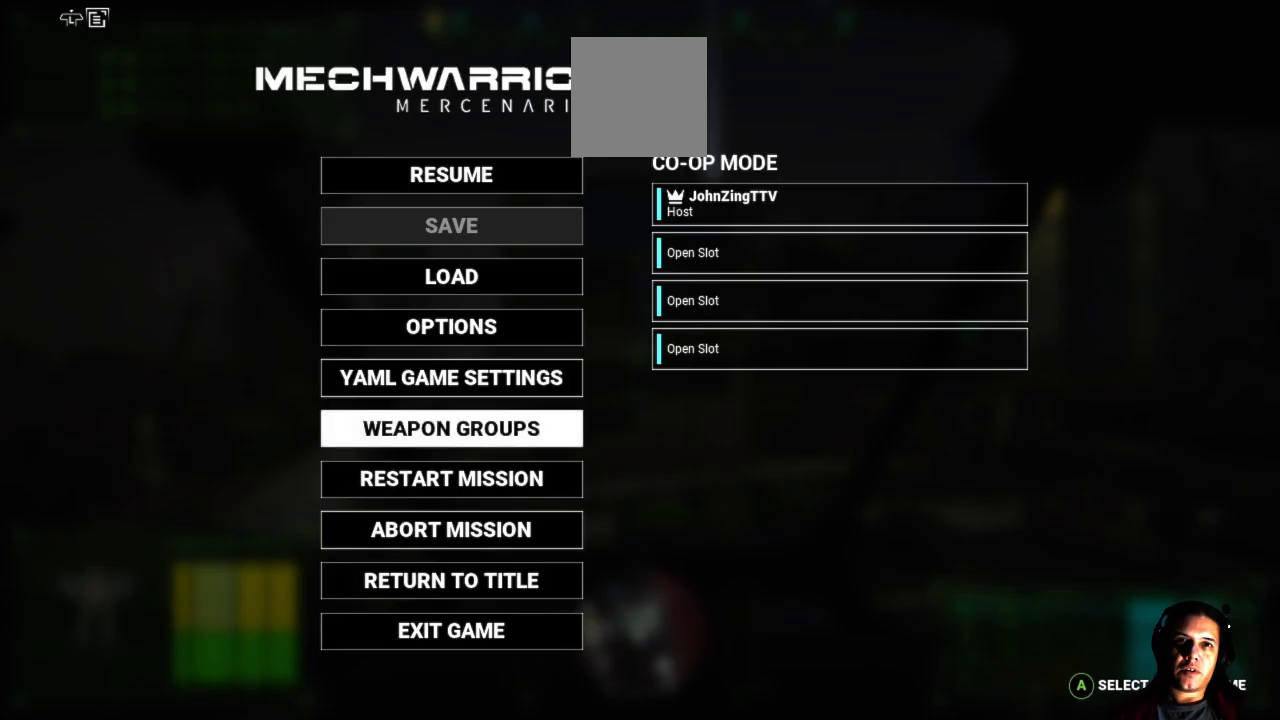
{"buttons": [], "left_stick": "center", "right_stick": "center", "events": [[400, "B", "down"], [500, "B", "up"]]}
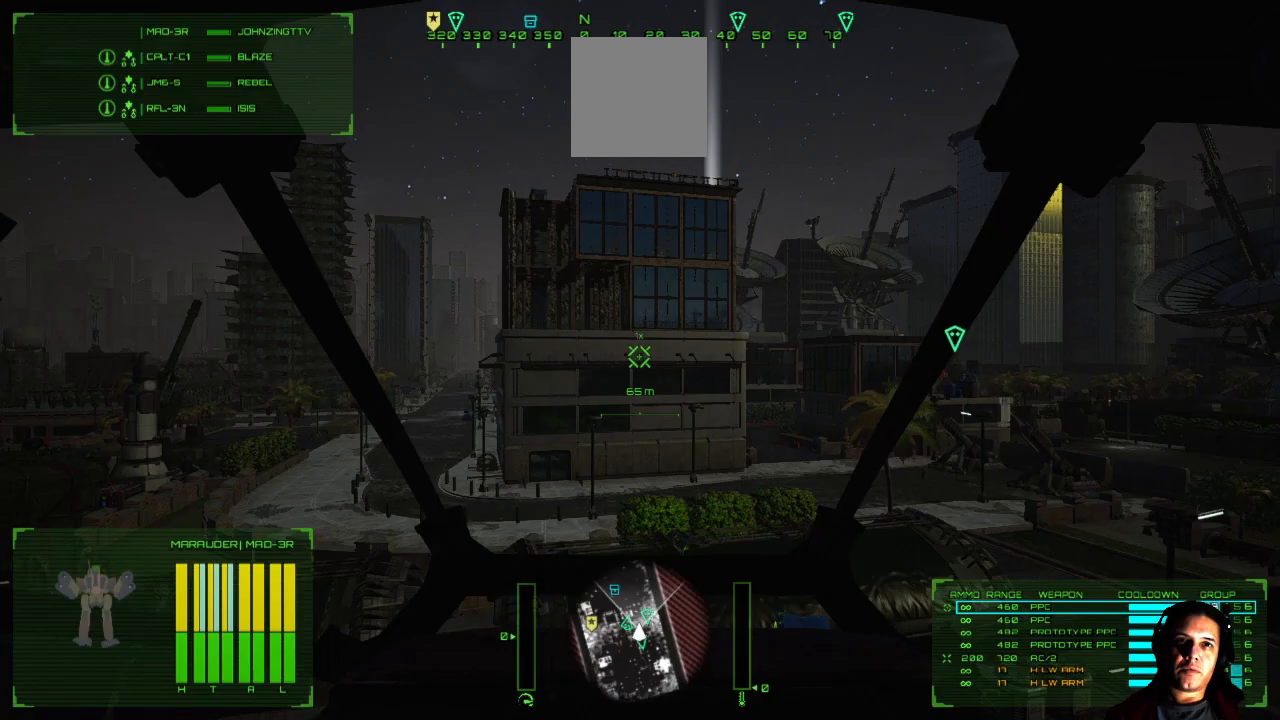
{"buttons": [], "left_stick": "center", "right_stick": "center", "events": [[300, "B", "down"], [350, "B", "up"]]}
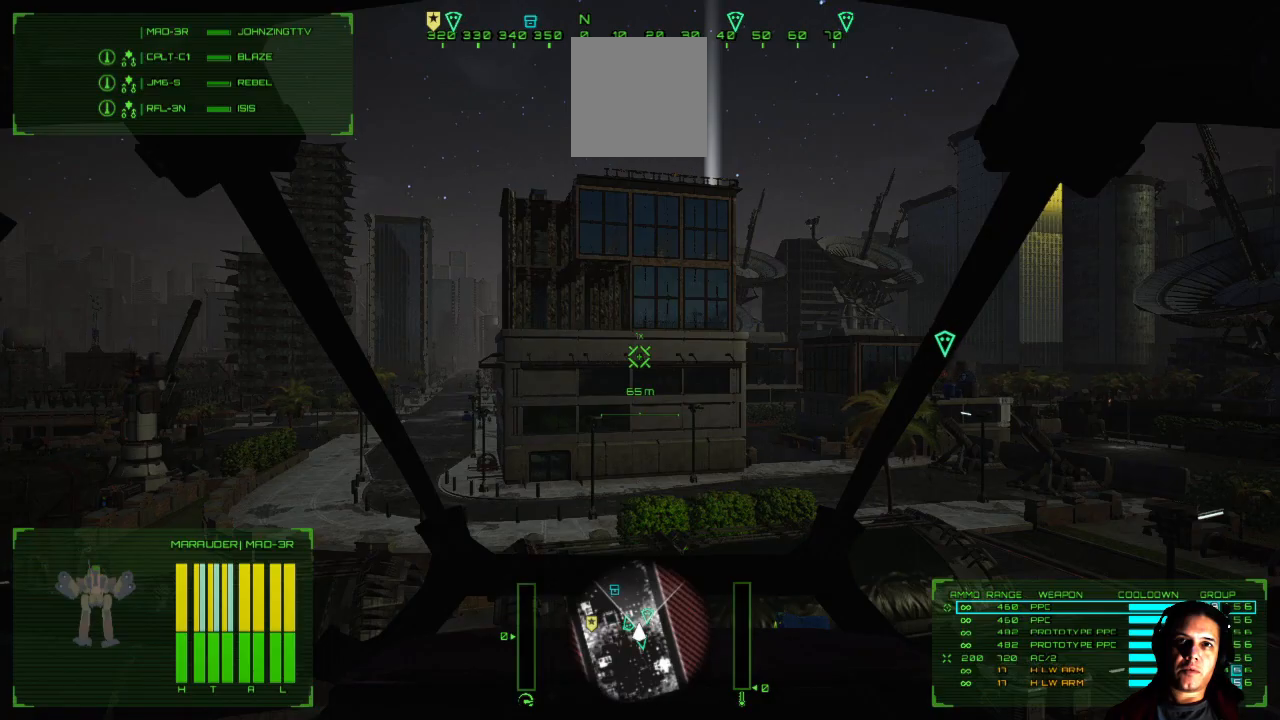
{"buttons": [], "left_stick": "up", "right_stick": "center", "events": [[467, "left_stick", "up"]]}
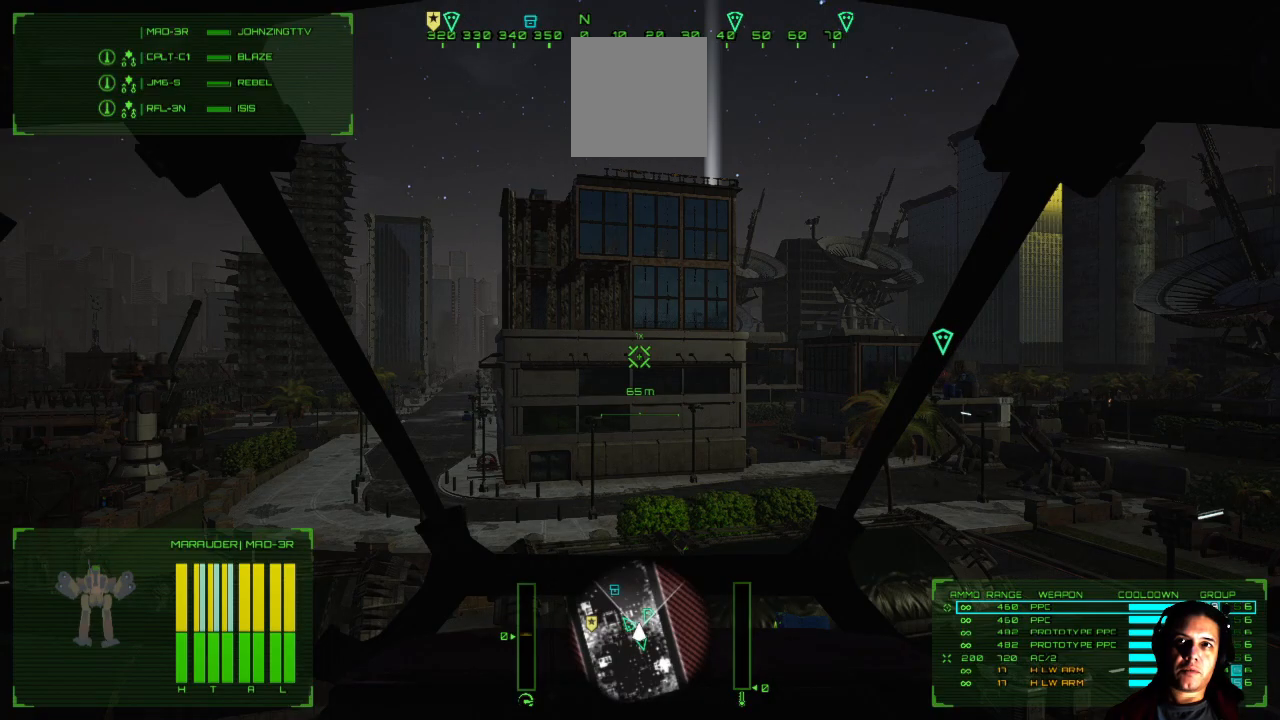
{"buttons": [], "left_stick": "up", "right_stick": "left", "events": [[200, "right_stick", "left"]]}
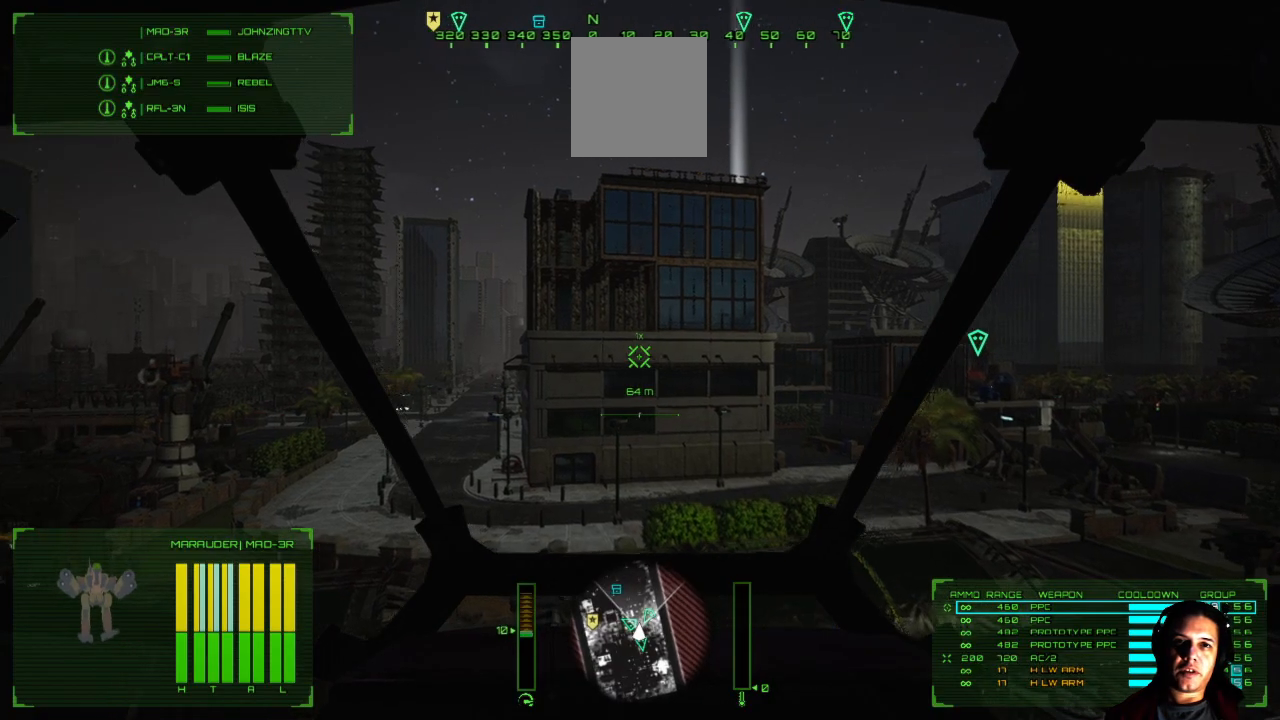
{"buttons": [], "left_stick": "up", "right_stick": "left", "events": []}
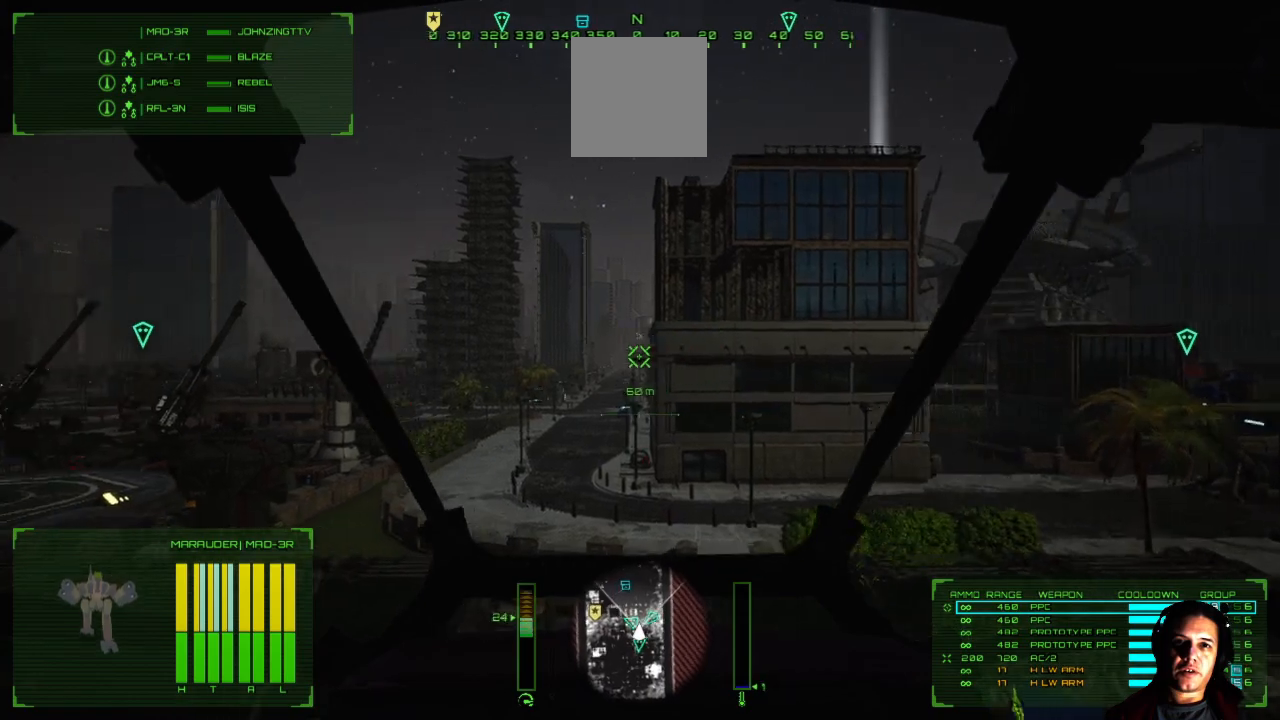
{"buttons": [], "left_stick": "up", "right_stick": "left", "events": []}
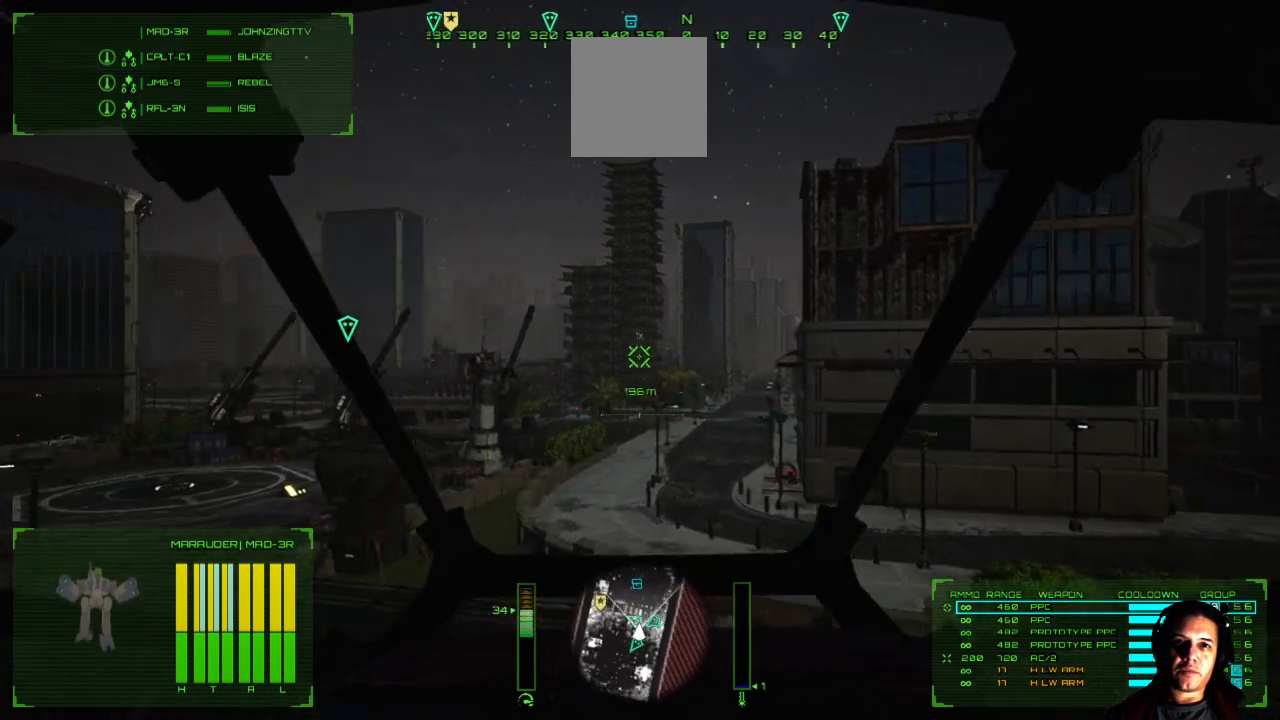
{"buttons": [], "left_stick": "up", "right_stick": "left", "events": []}